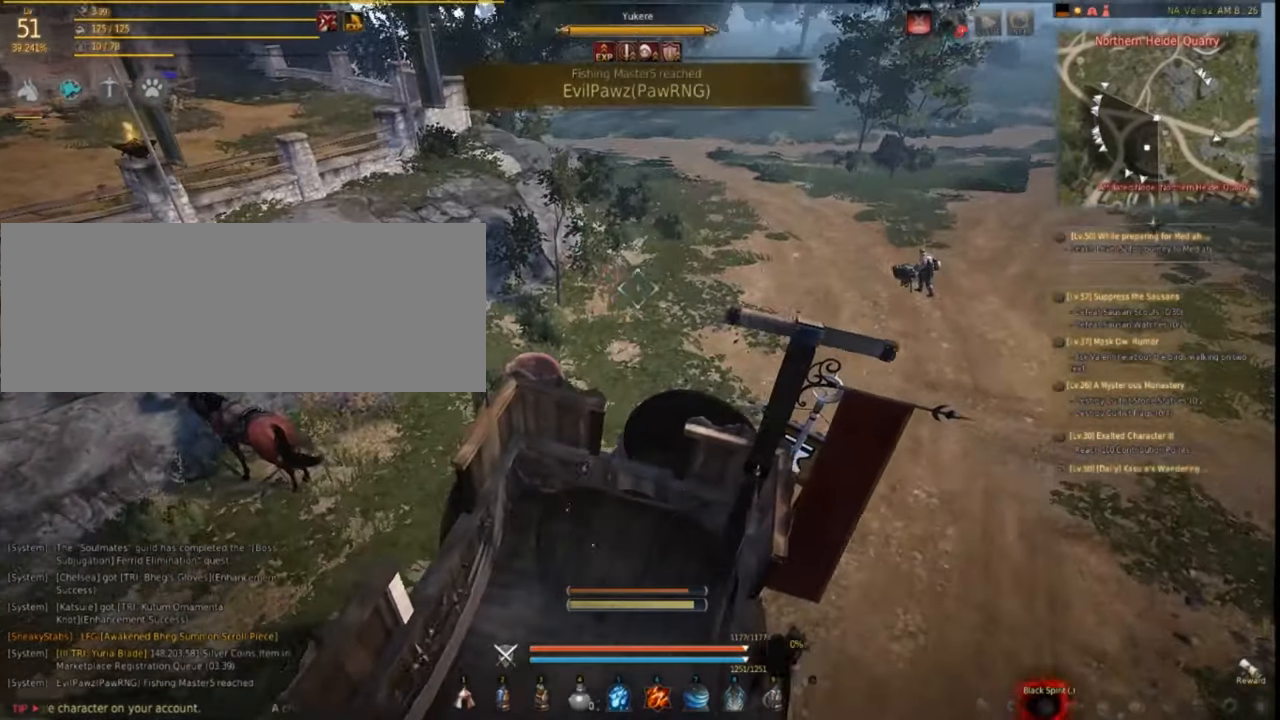
Gameplay with keyboard and mouse; each line is a JSON object with the keys and mouse buttons held at the frame after it. "events" lists presses ("down") and releases ("up") of "a", "c", "d", "e", "f", "q", "s", "shift", "space", "tab", "w", "mouse_left" and "mouse_right" between this image and that frame as [ms after this image, input, new state], when the widget could be followed in between. "mouse_left", "mouse_right" = the "left", "right" buttons of the "mouse" list. No other keys are recorded. Mouse movement is not recorded.
{"keys": ["q"], "mouse": [], "events": [[50, "q", "up"], [300, "q", "down"]]}
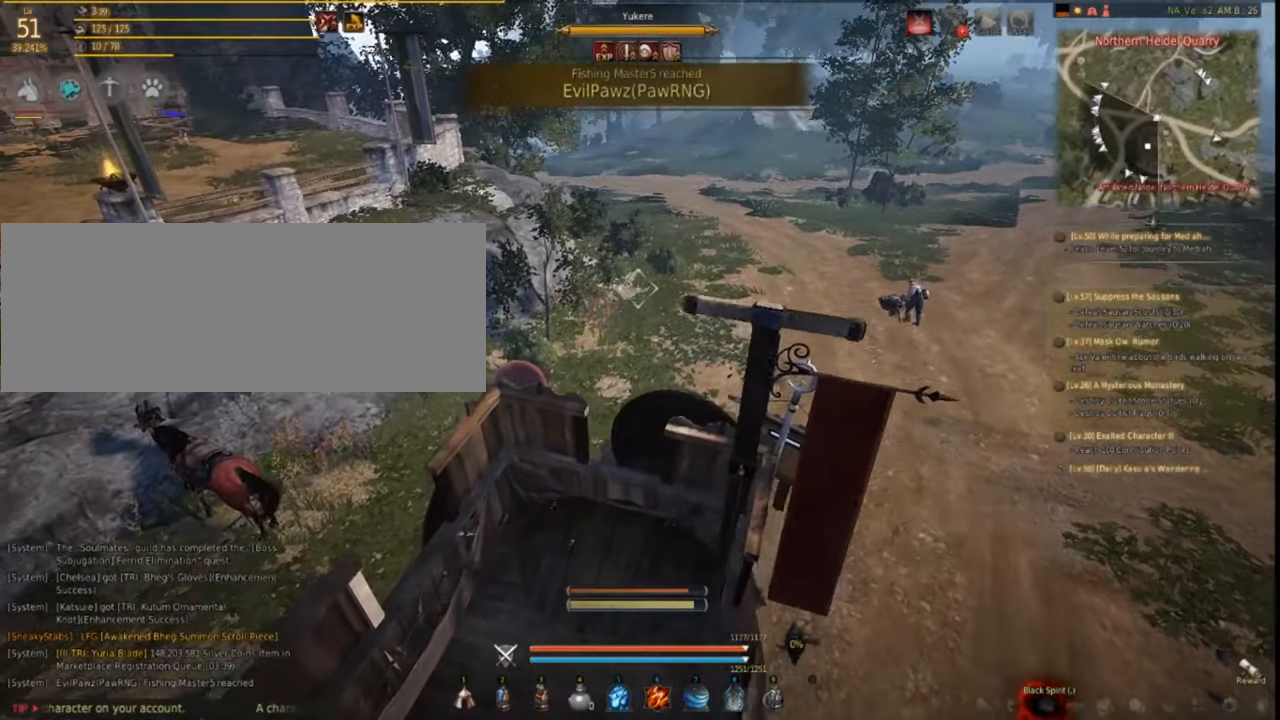
{"keys": [], "mouse": [], "events": [[200, "q", "up"], [400, "q", "down"], [450, "q", "up"]]}
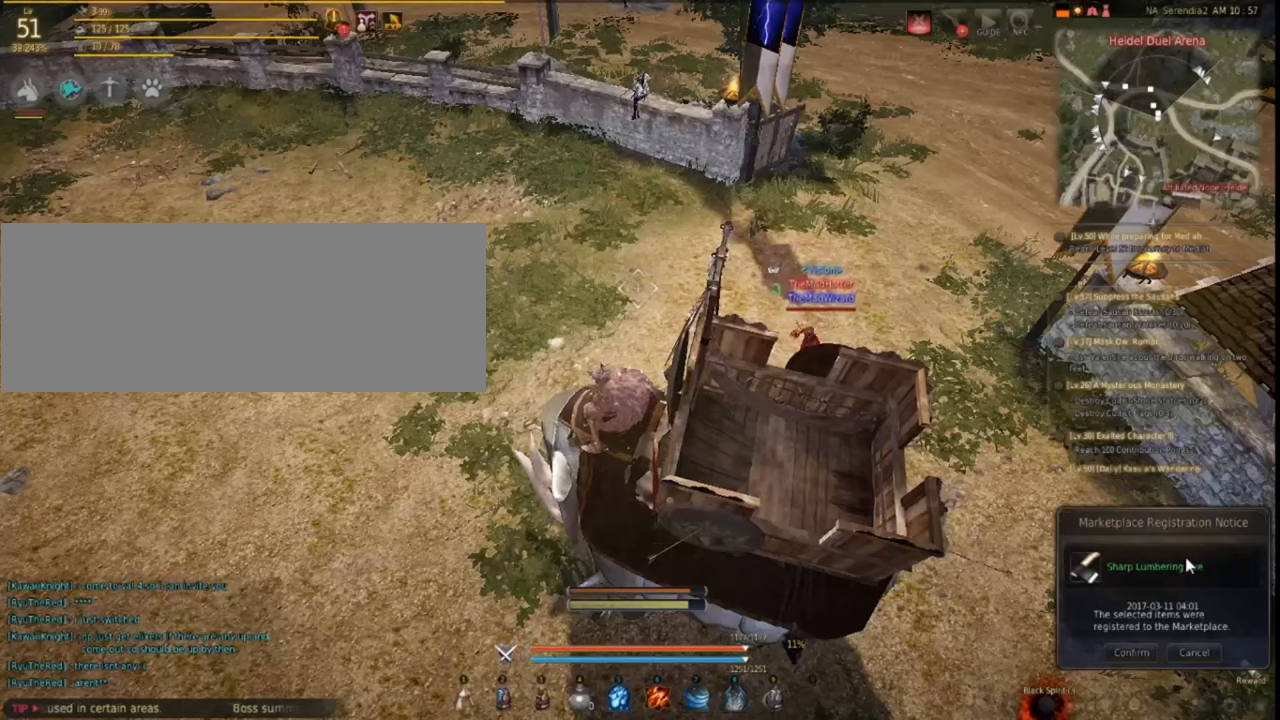
{"keys": [], "mouse": [], "events": []}
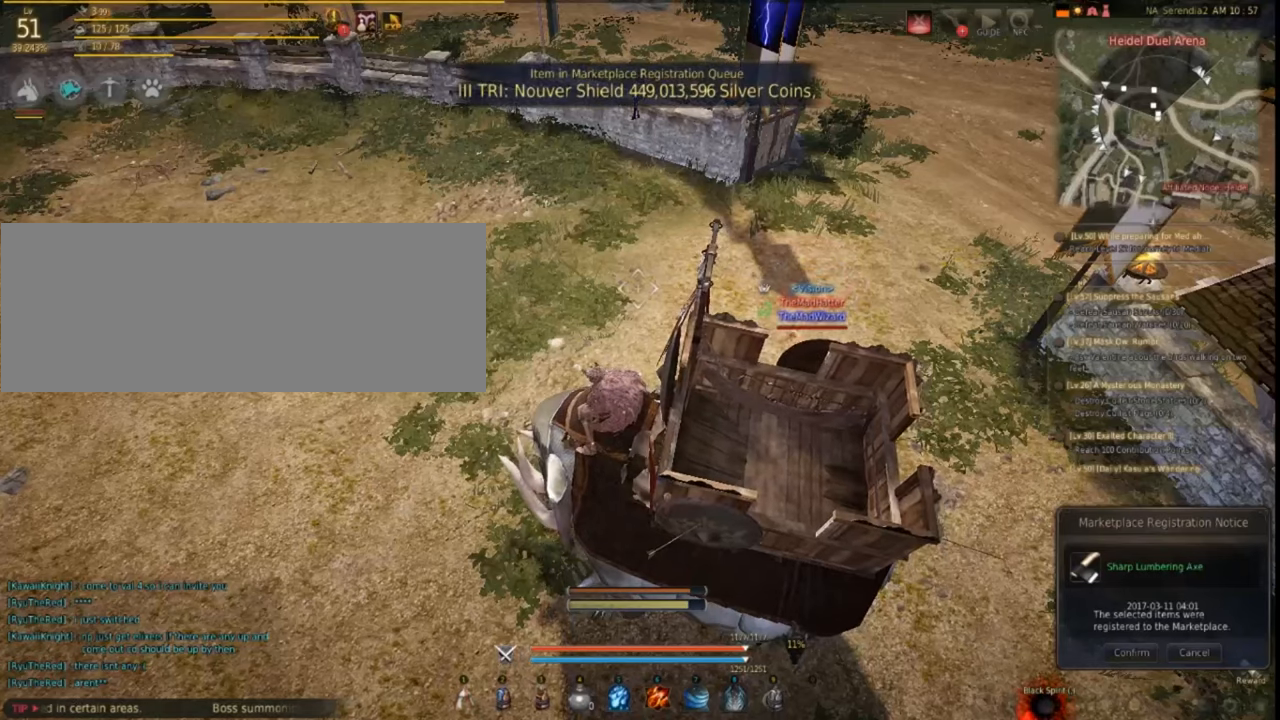
{"keys": [], "mouse": [], "events": [[200, "f", "down"], [400, "f", "up"]]}
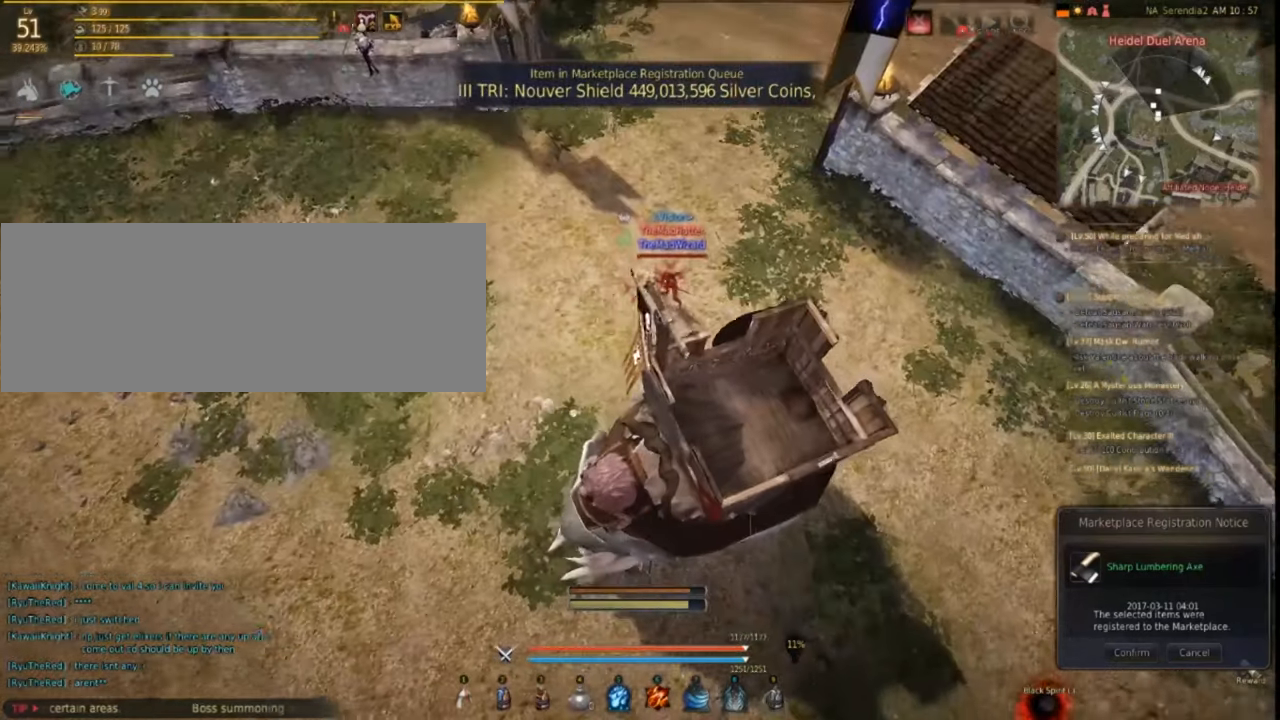
{"keys": [], "mouse": [], "events": []}
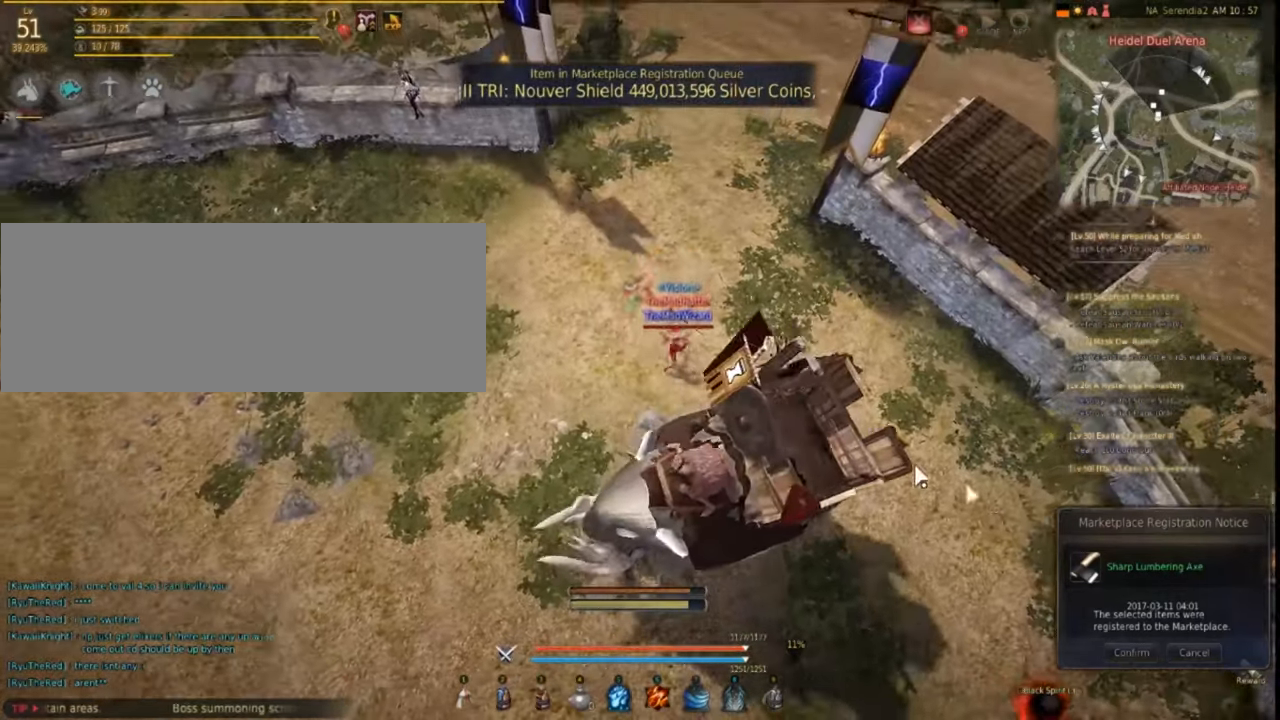
{"keys": [], "mouse": [], "events": []}
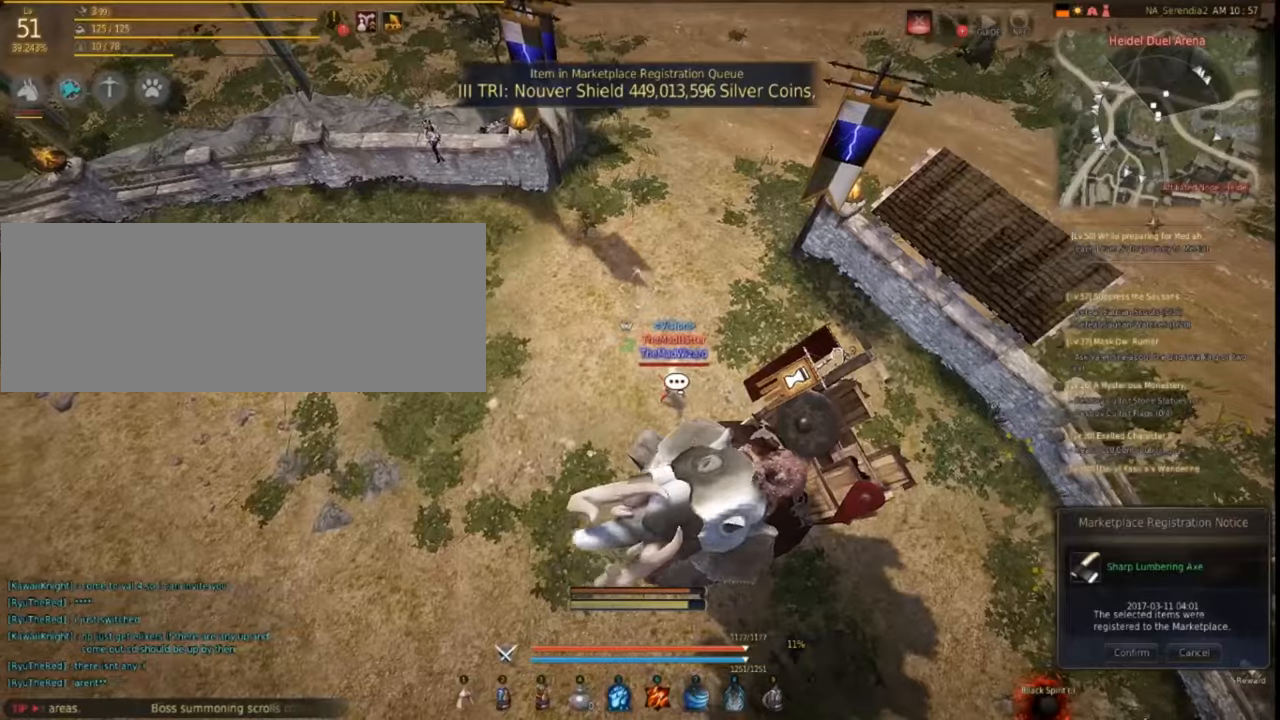
{"keys": [], "mouse": [], "events": []}
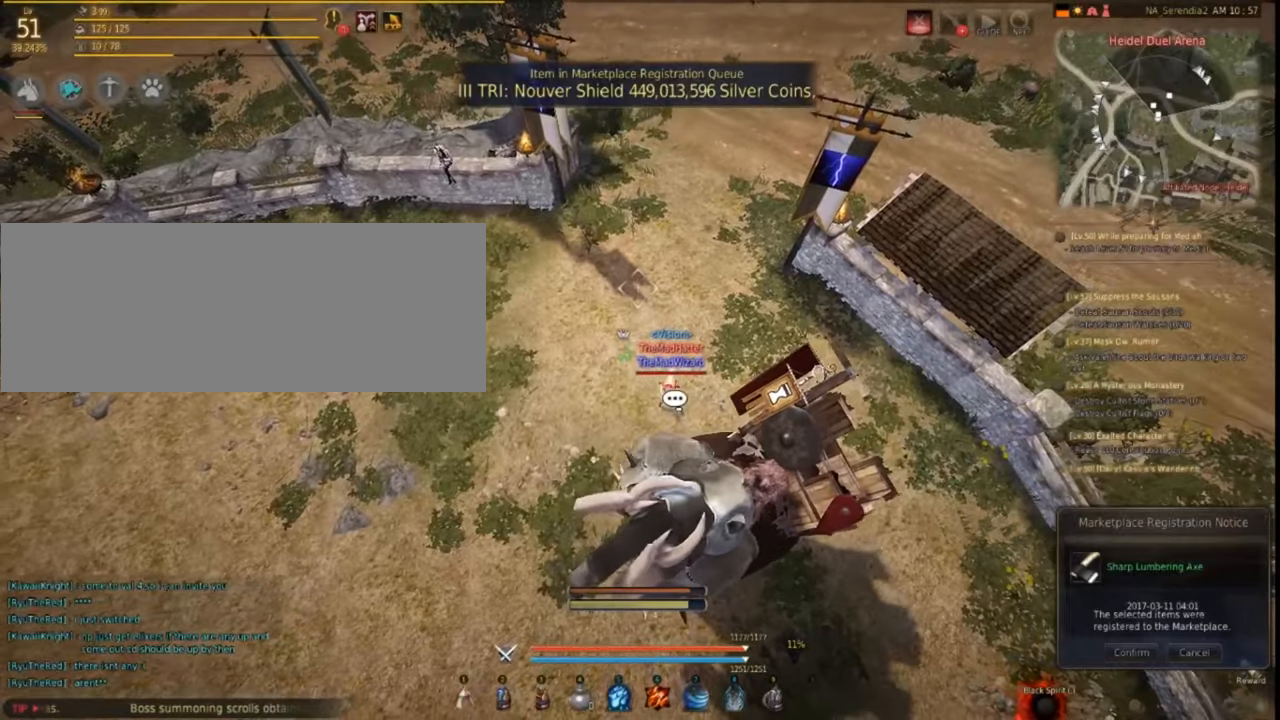
{"keys": [], "mouse": [], "events": [[234, "mouse_left", "down"], [350, "mouse_left", "up"]]}
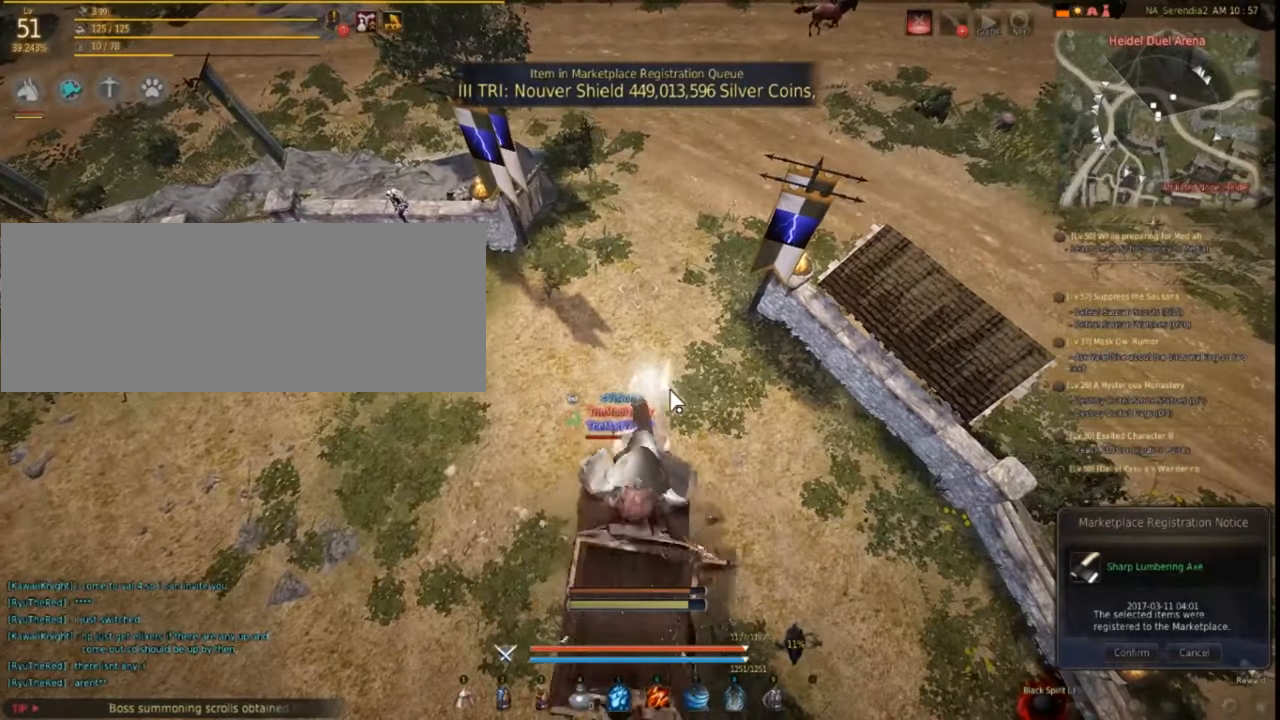
{"keys": [], "mouse": [], "events": []}
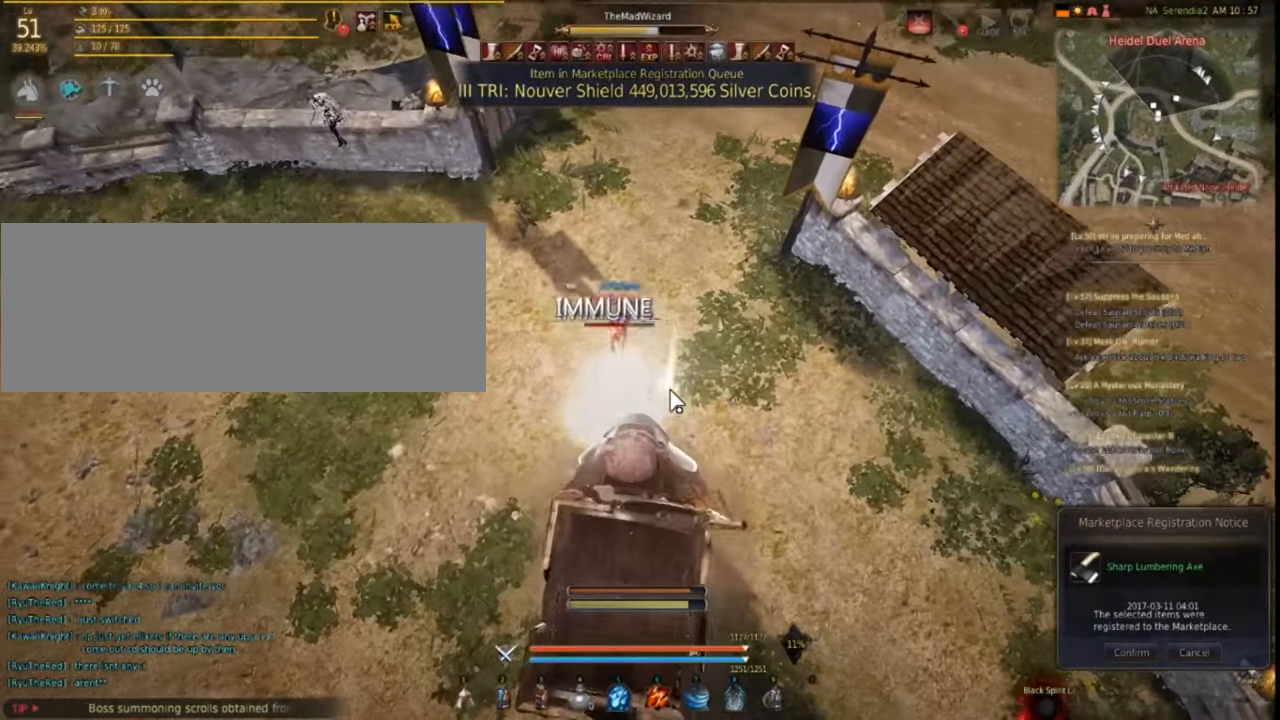
{"keys": [], "mouse": [], "events": []}
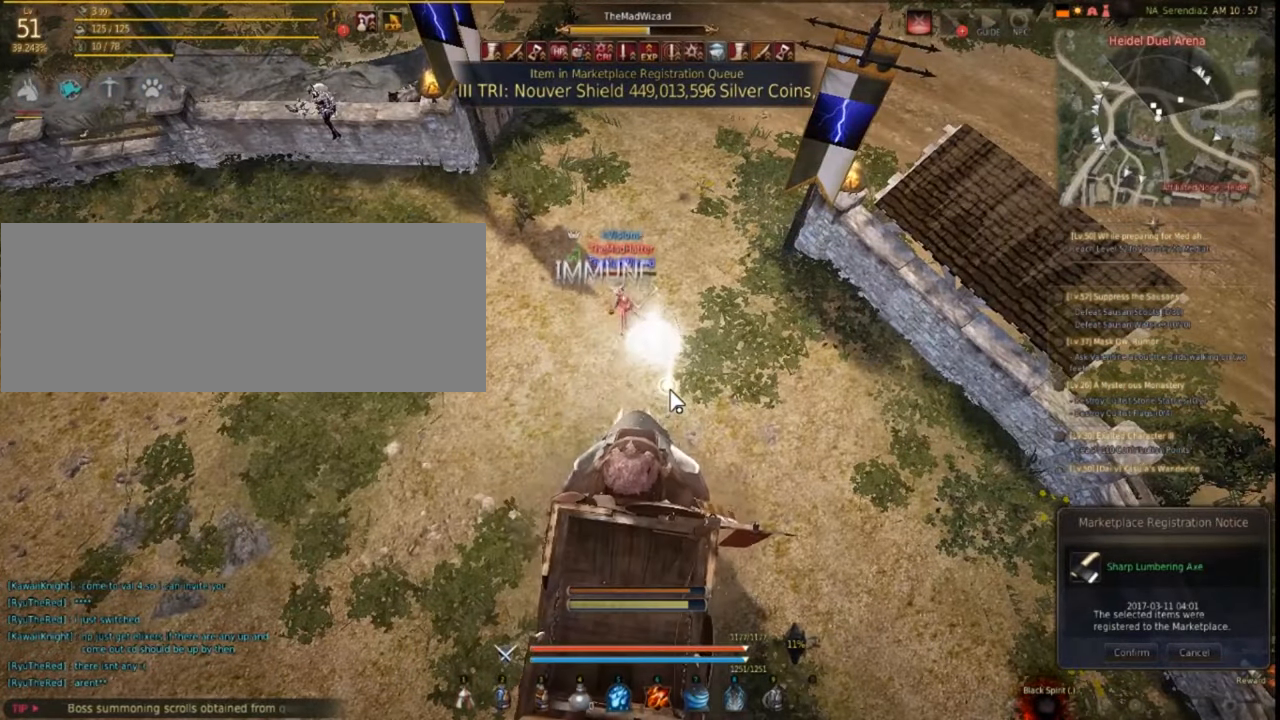
{"keys": [], "mouse": [], "events": []}
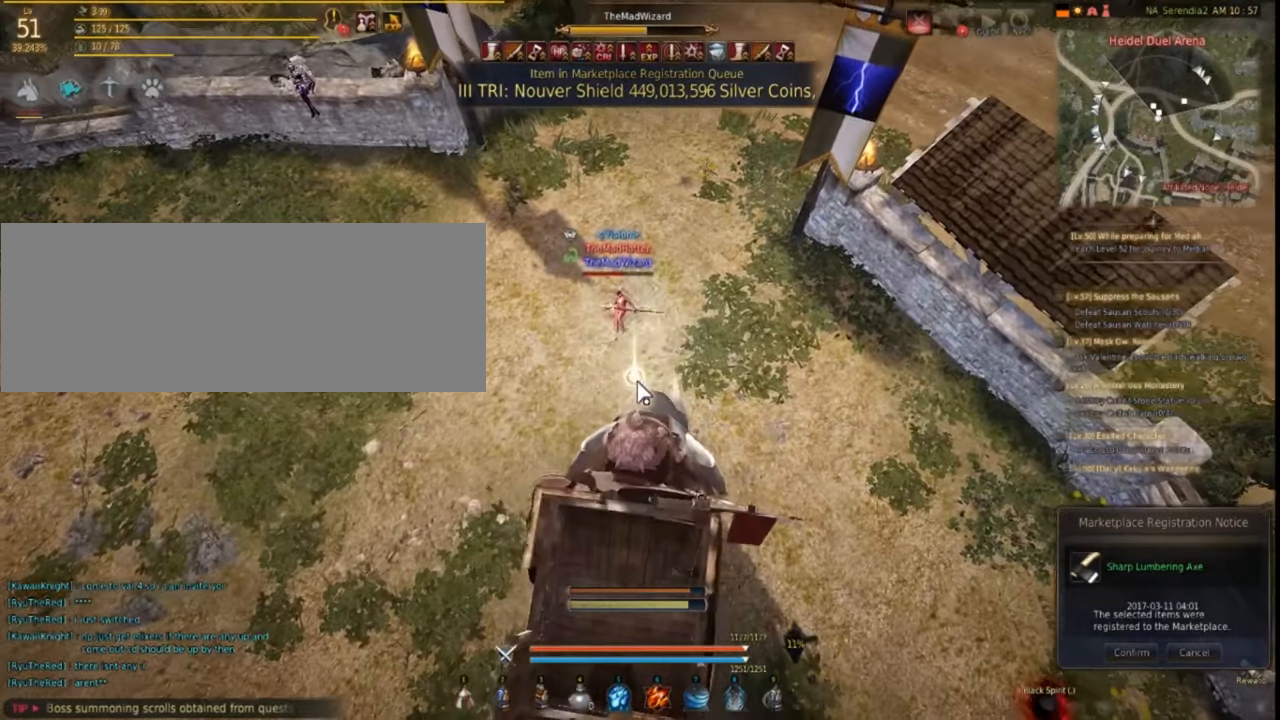
{"keys": [], "mouse": [], "events": []}
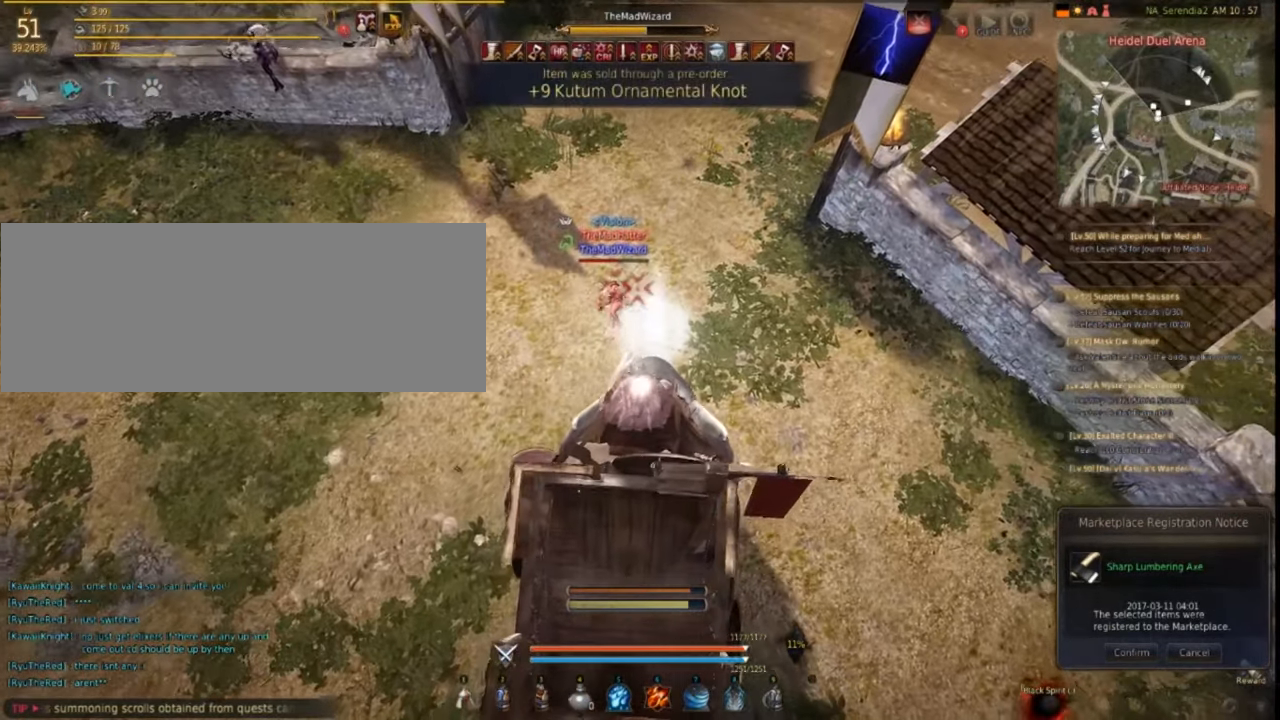
{"keys": ["f"], "mouse": [], "events": [[400, "f", "down"]]}
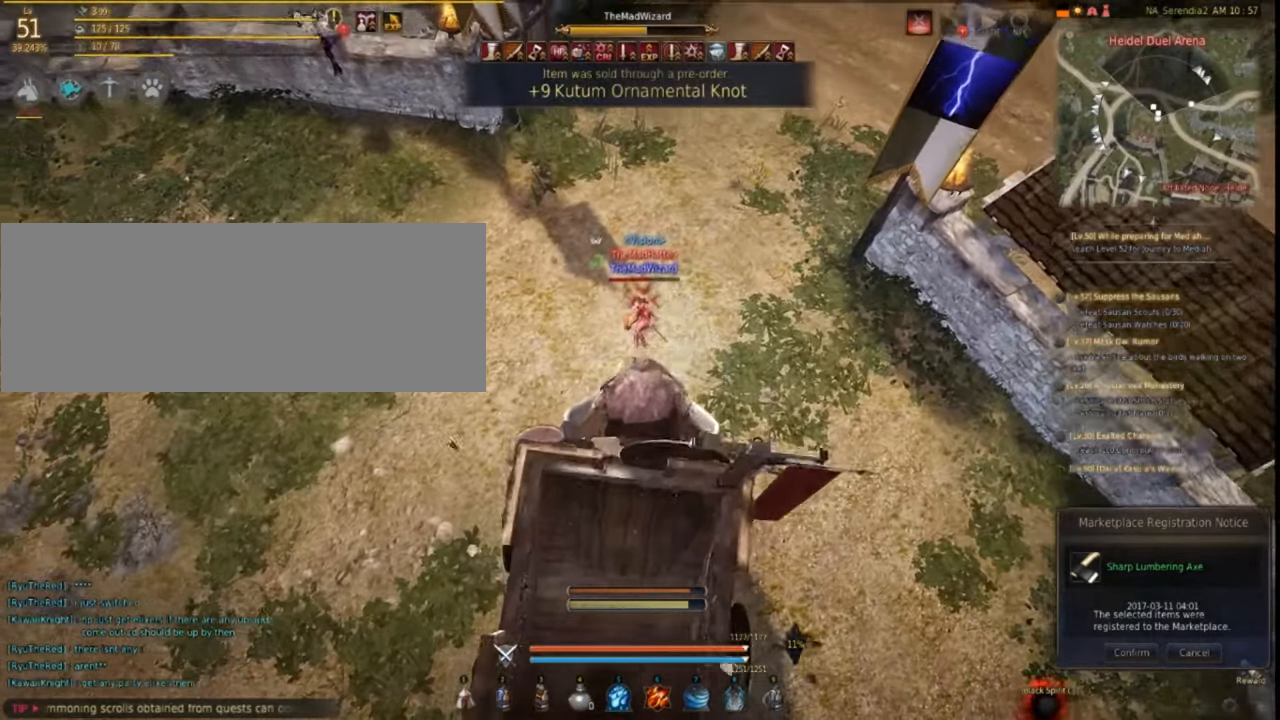
{"keys": [], "mouse": [], "events": [[50, "f", "up"], [150, "f", "down"], [250, "f", "up"]]}
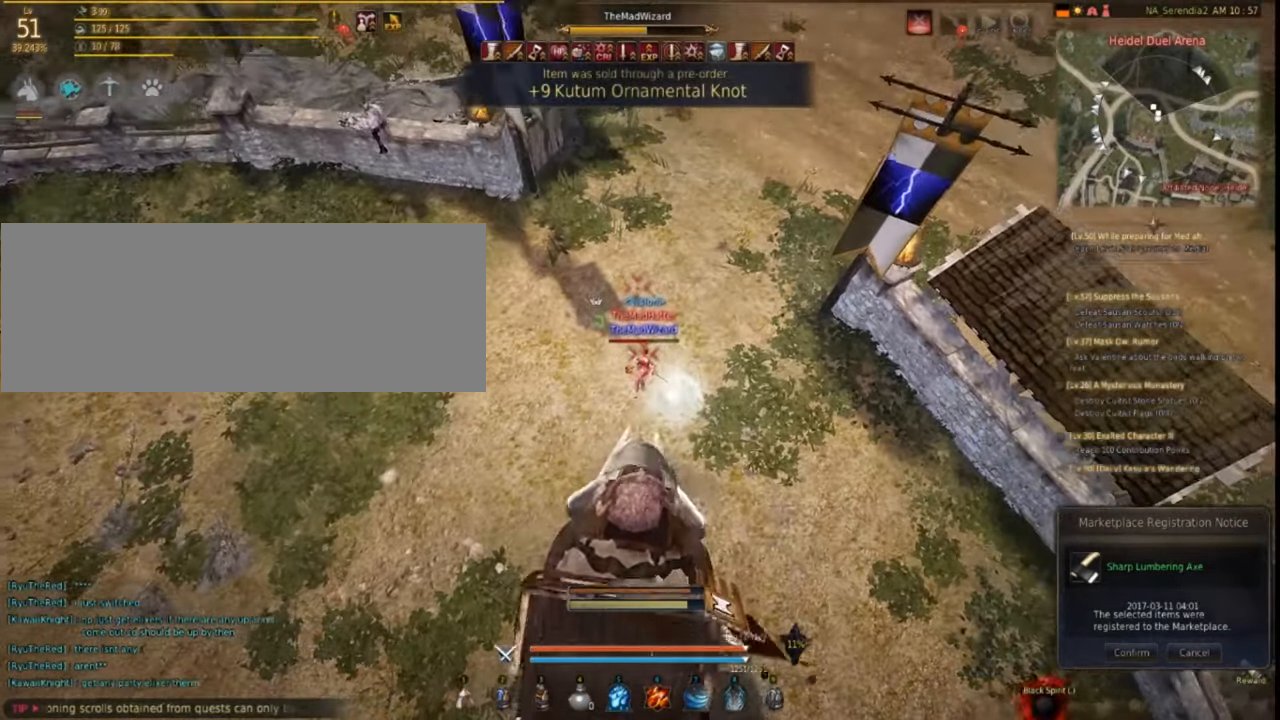
{"keys": [], "mouse": [], "events": []}
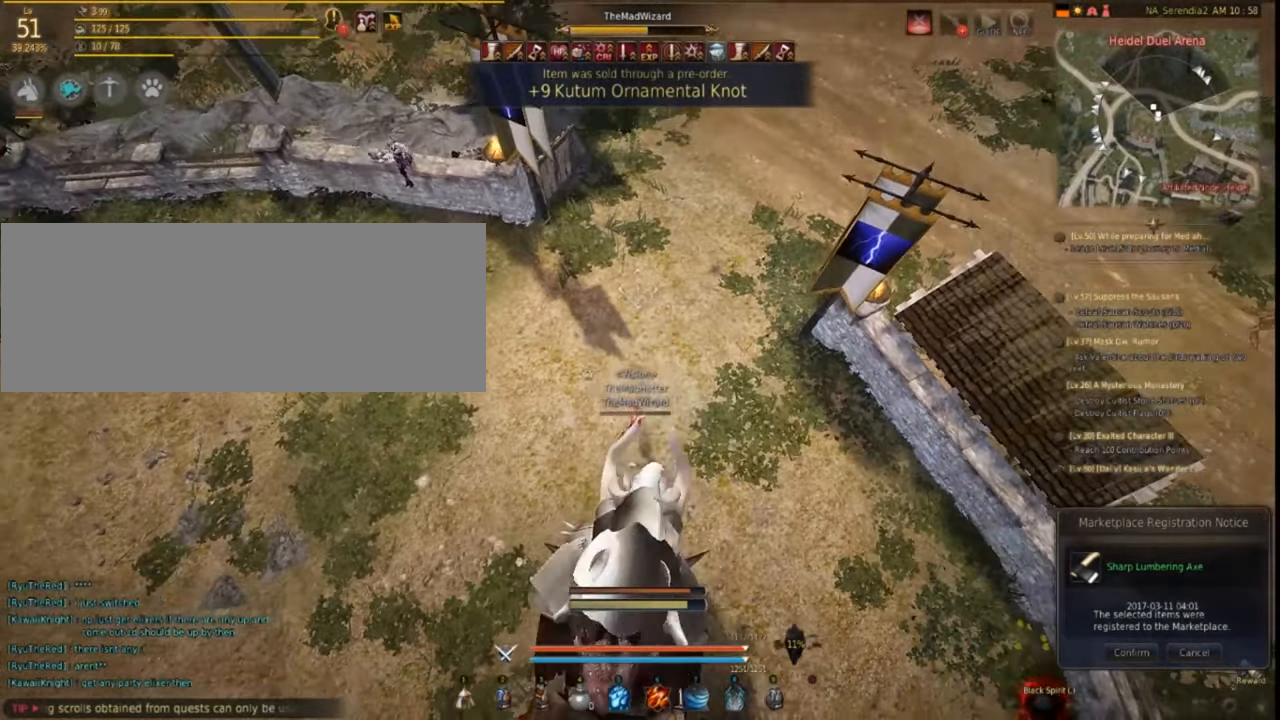
{"keys": [], "mouse": [], "events": []}
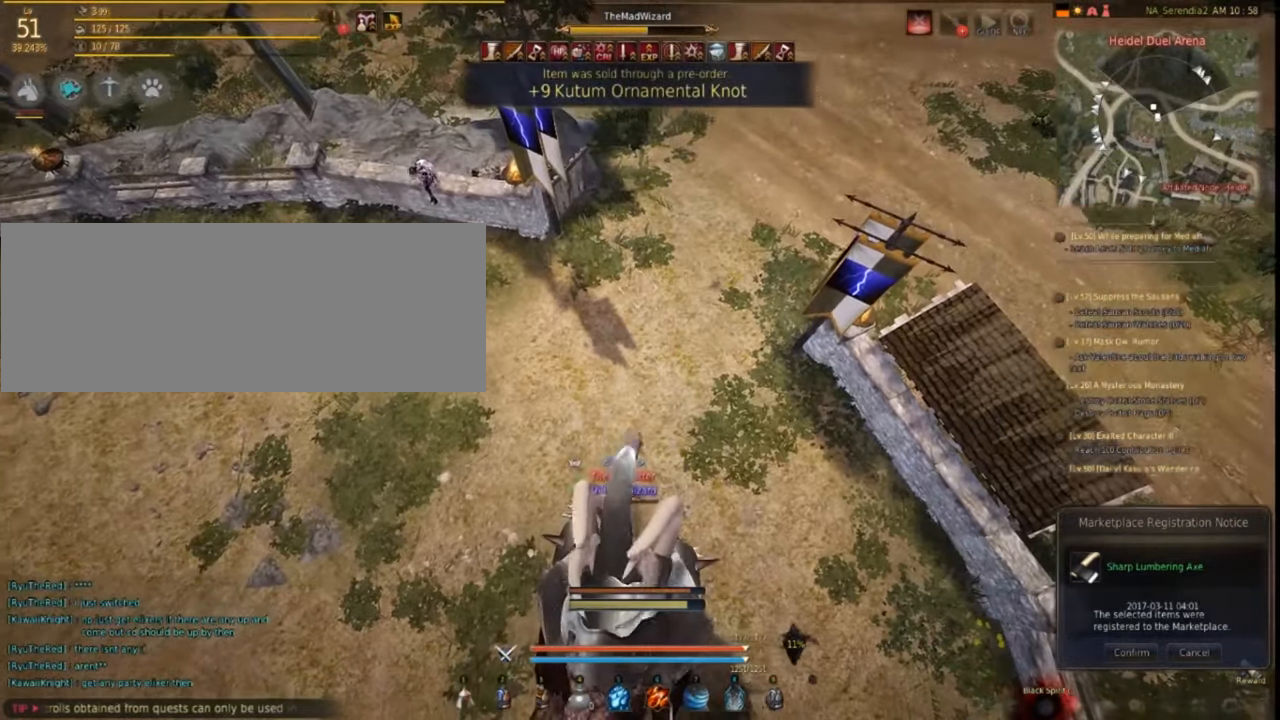
{"keys": [], "mouse": [], "events": []}
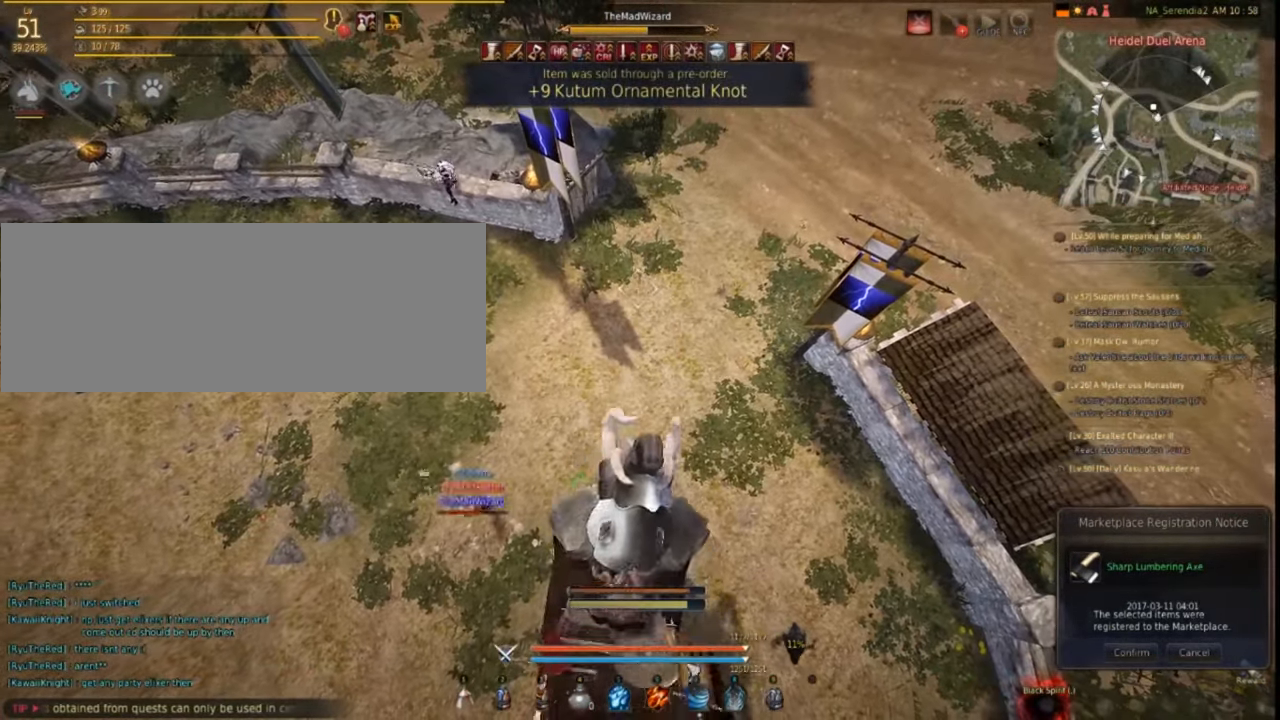
{"keys": [], "mouse": [], "events": []}
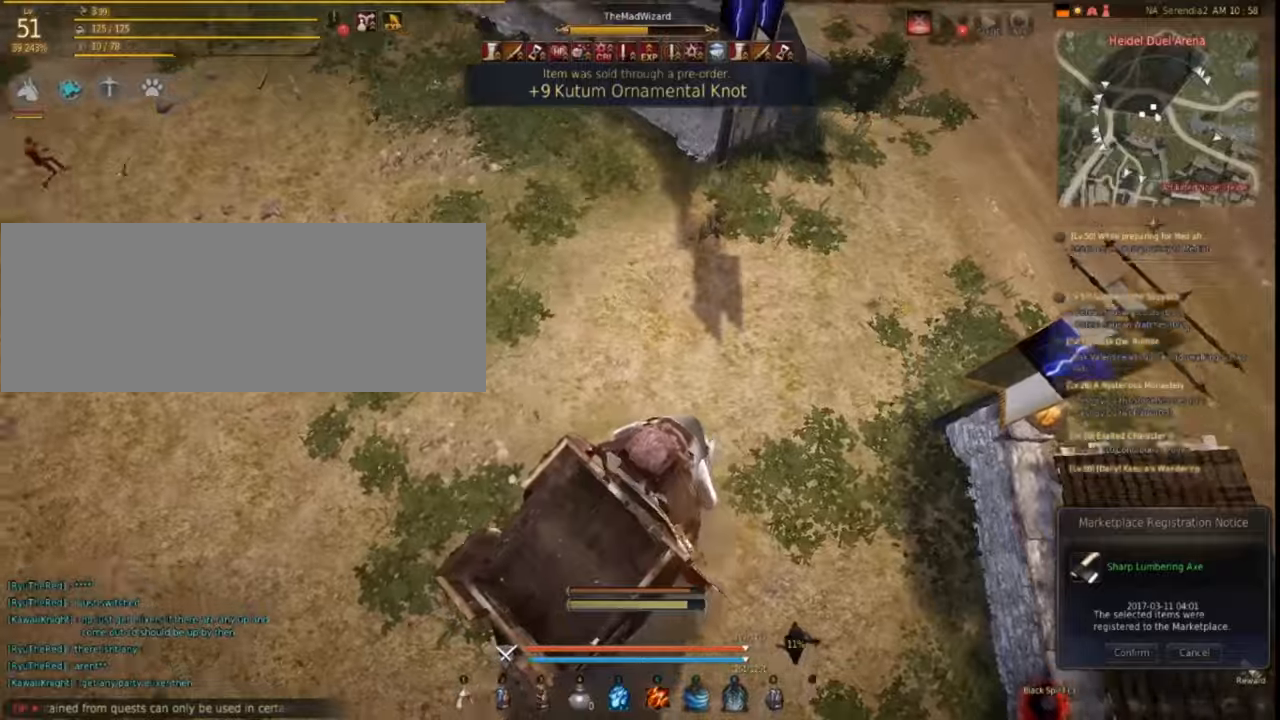
{"keys": [], "mouse": [], "events": []}
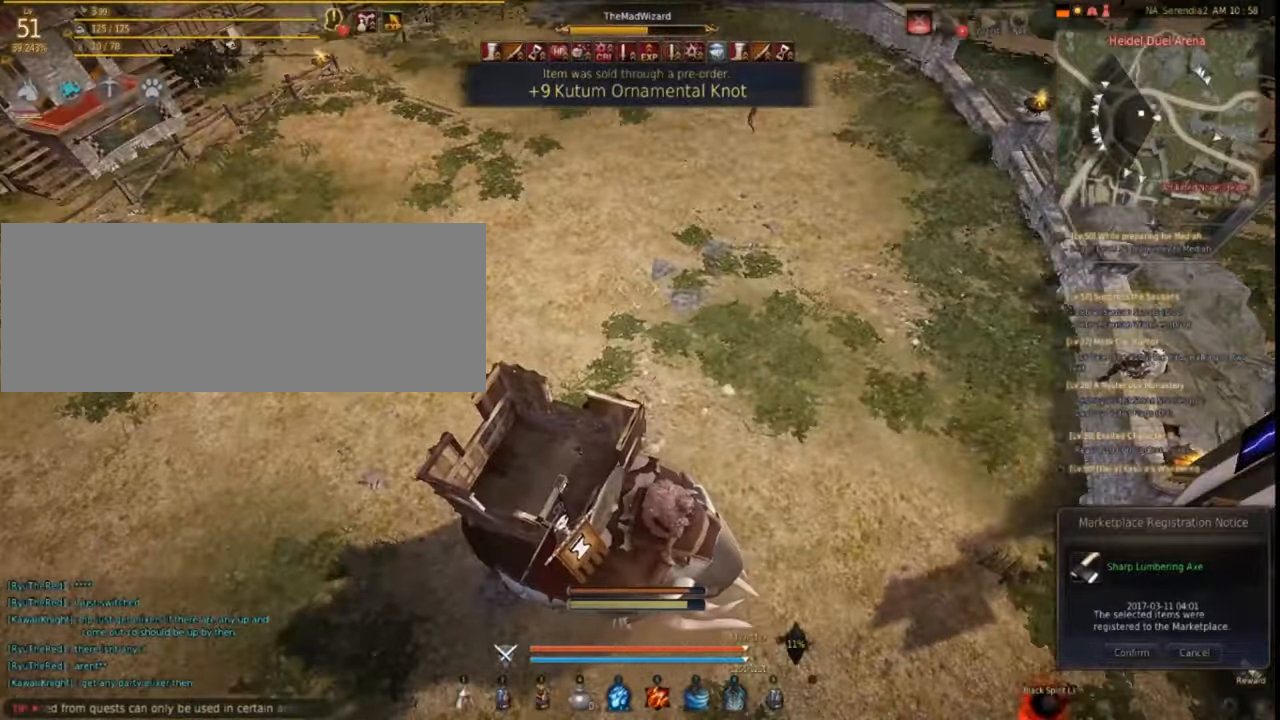
{"keys": [], "mouse": [], "events": []}
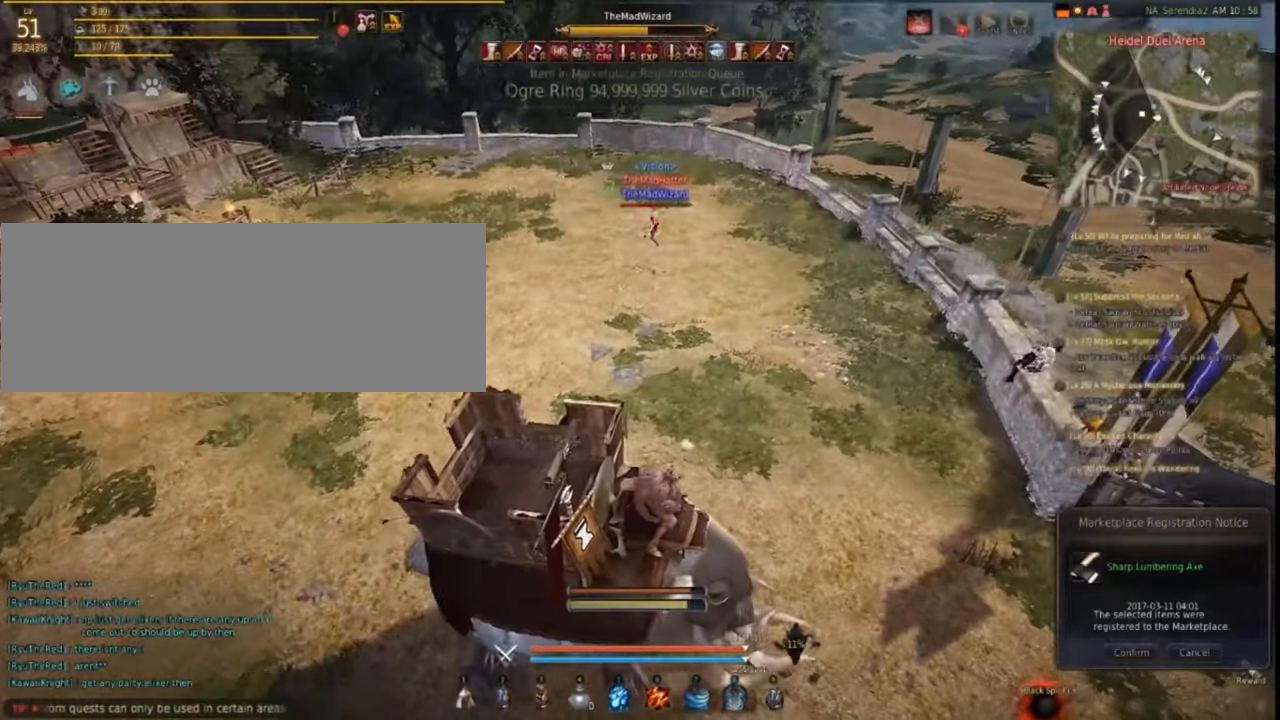
{"keys": ["a"], "mouse": [], "events": [[417, "a", "down"]]}
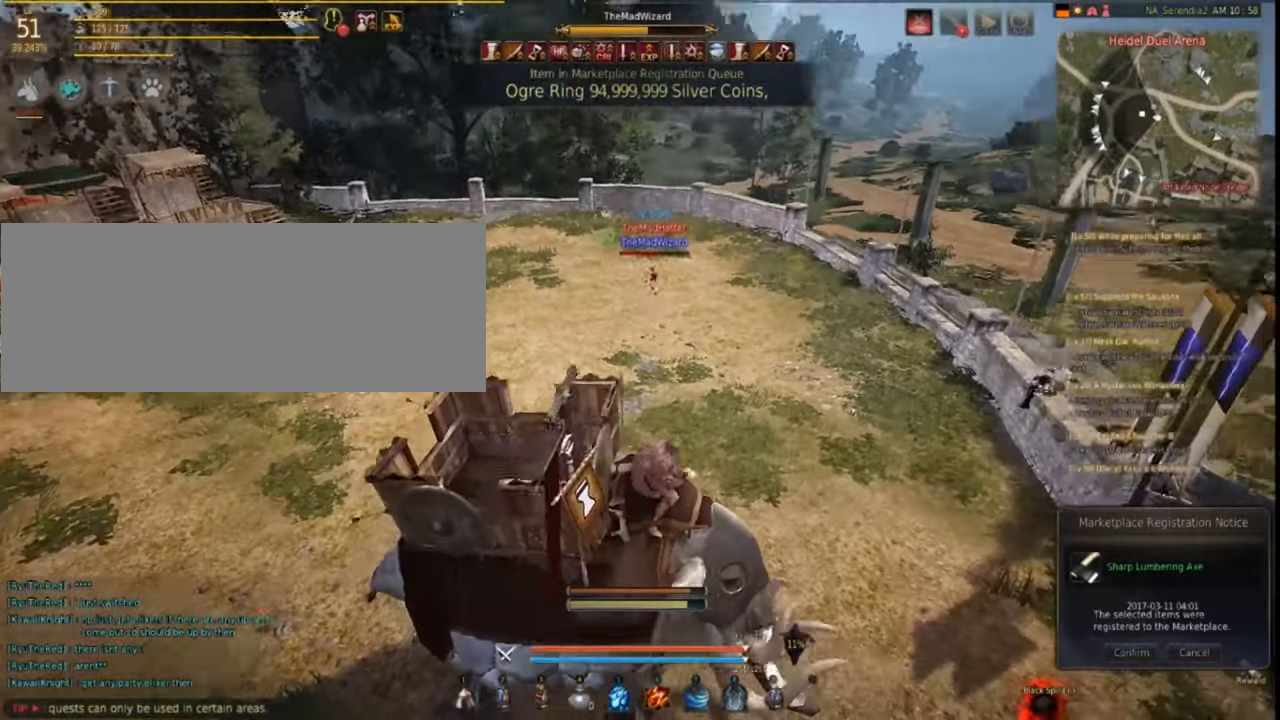
{"keys": [], "mouse": [], "events": [[150, "a", "up"]]}
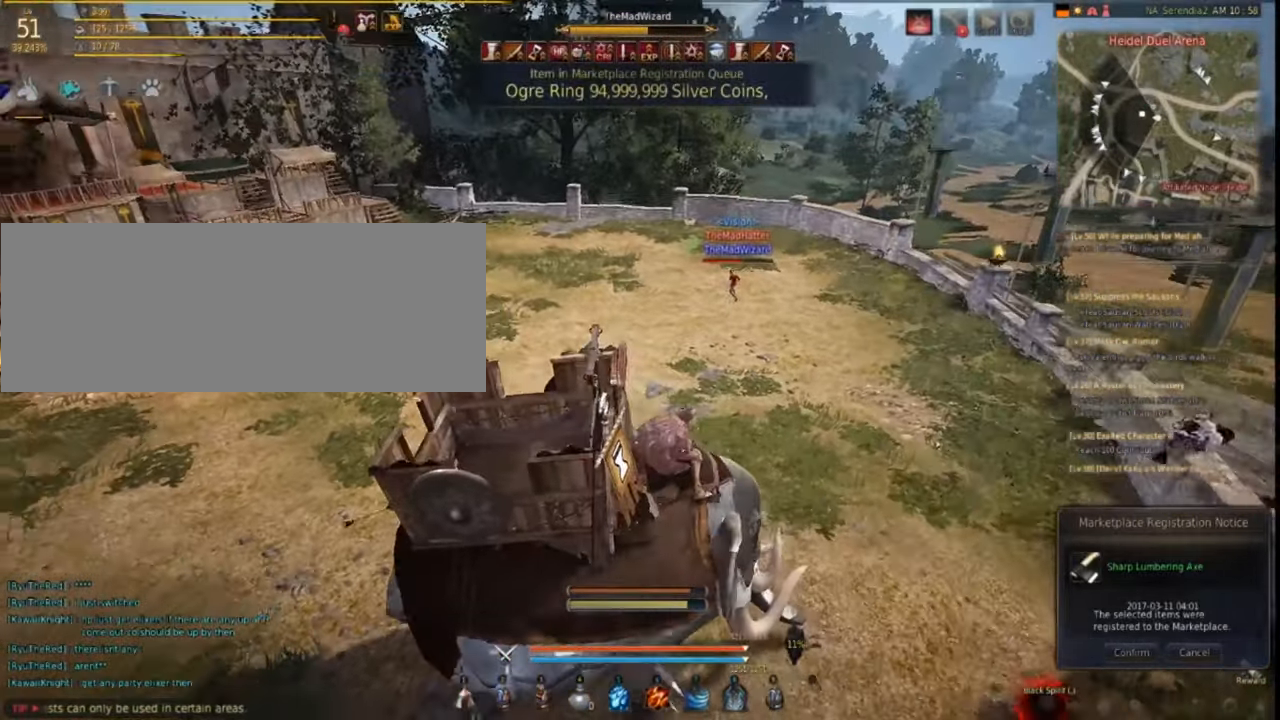
{"keys": [], "mouse": [], "events": []}
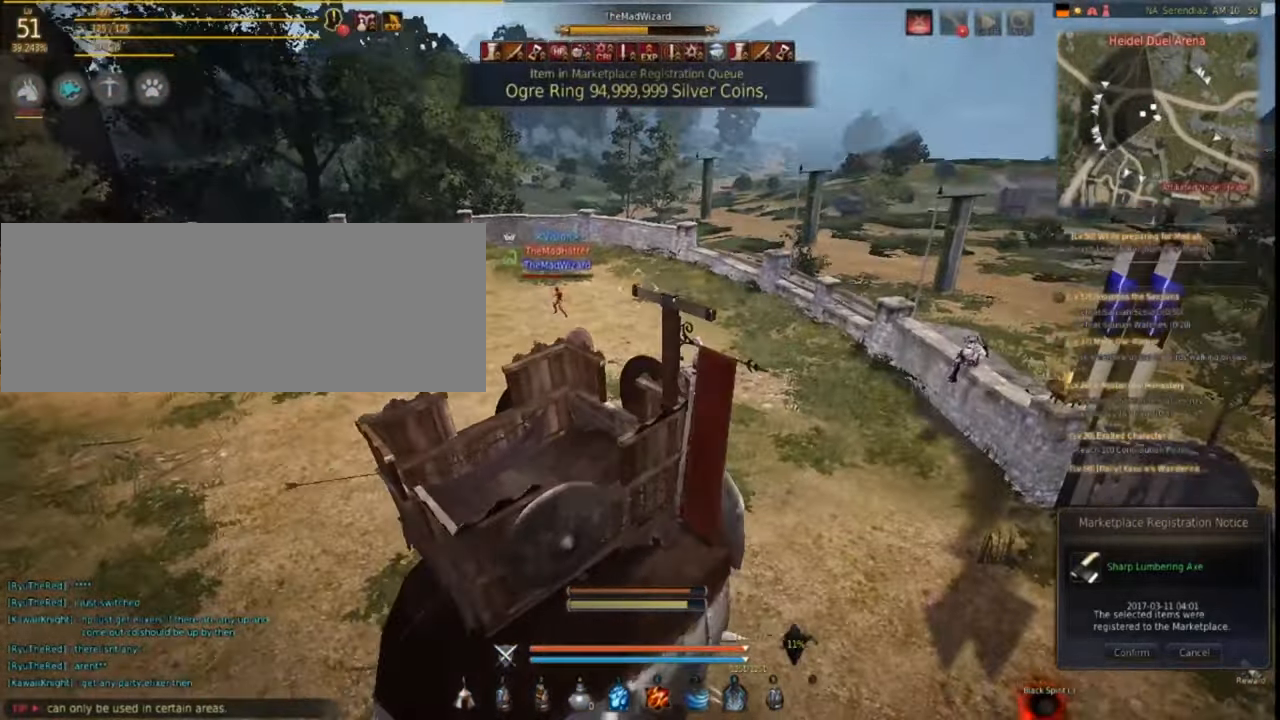
{"keys": [], "mouse": [], "events": []}
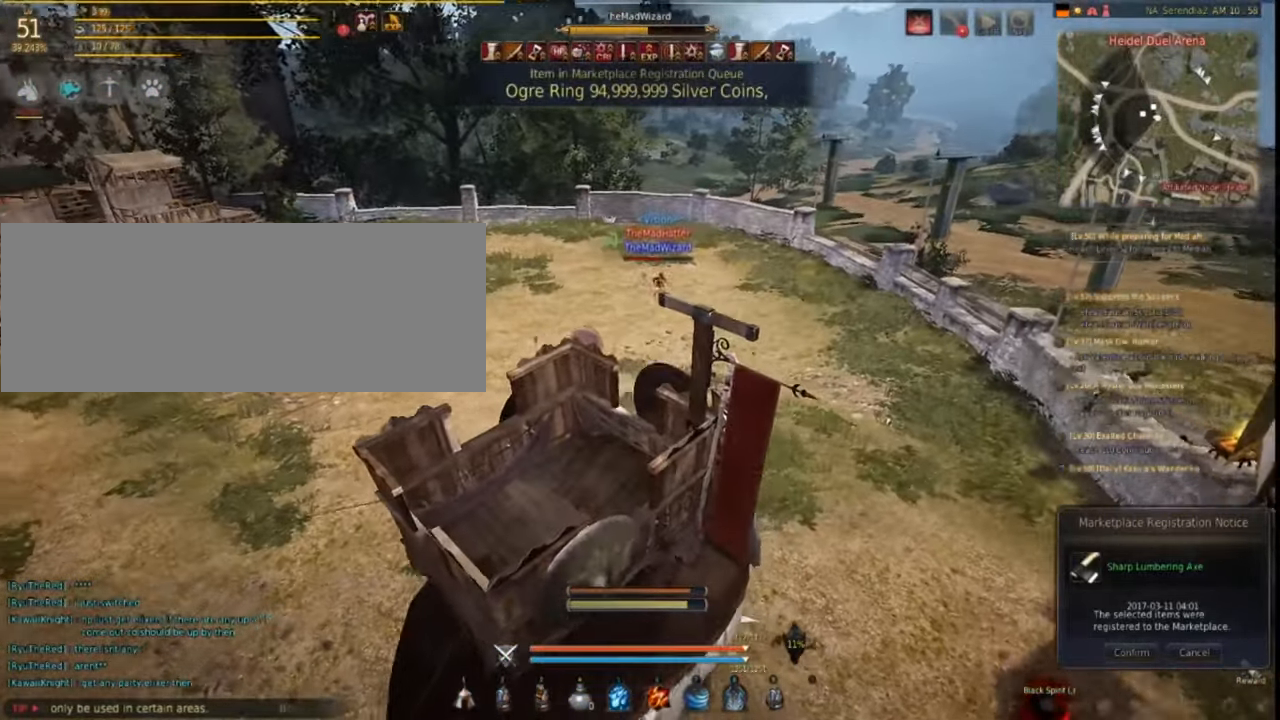
{"keys": [], "mouse": [], "events": []}
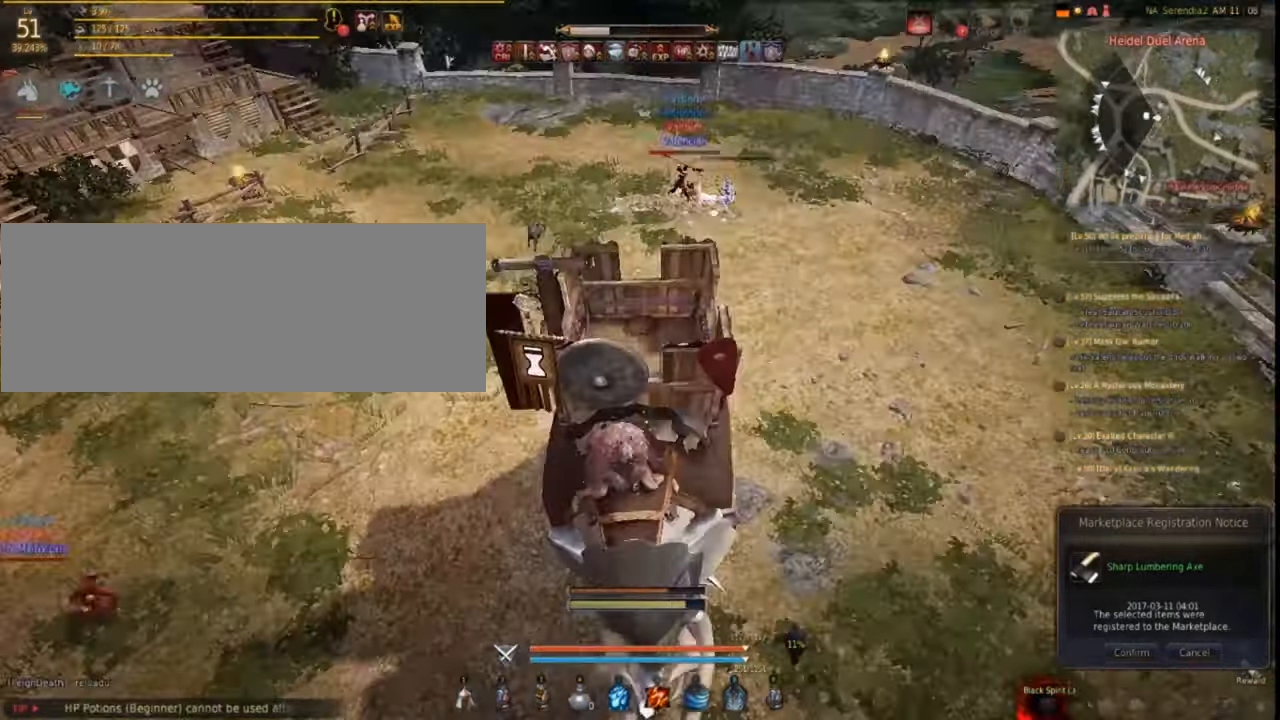
{"keys": [], "mouse": [], "events": []}
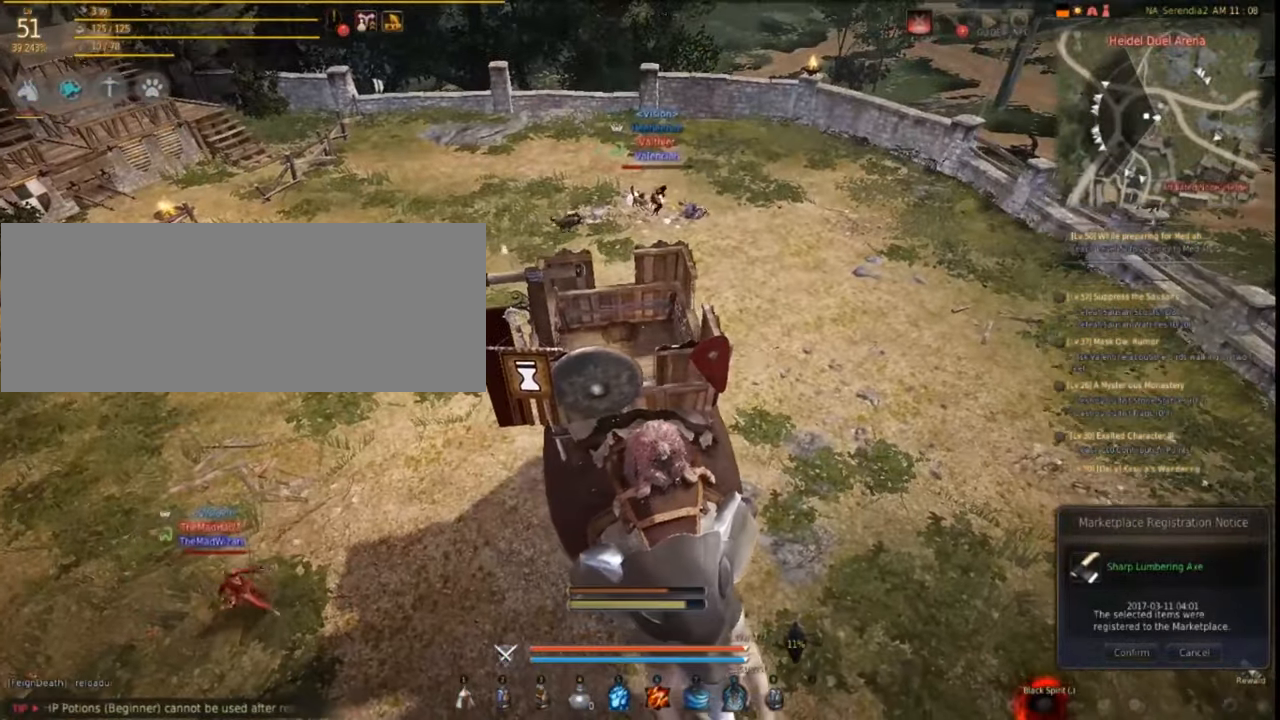
{"keys": [], "mouse": [], "events": []}
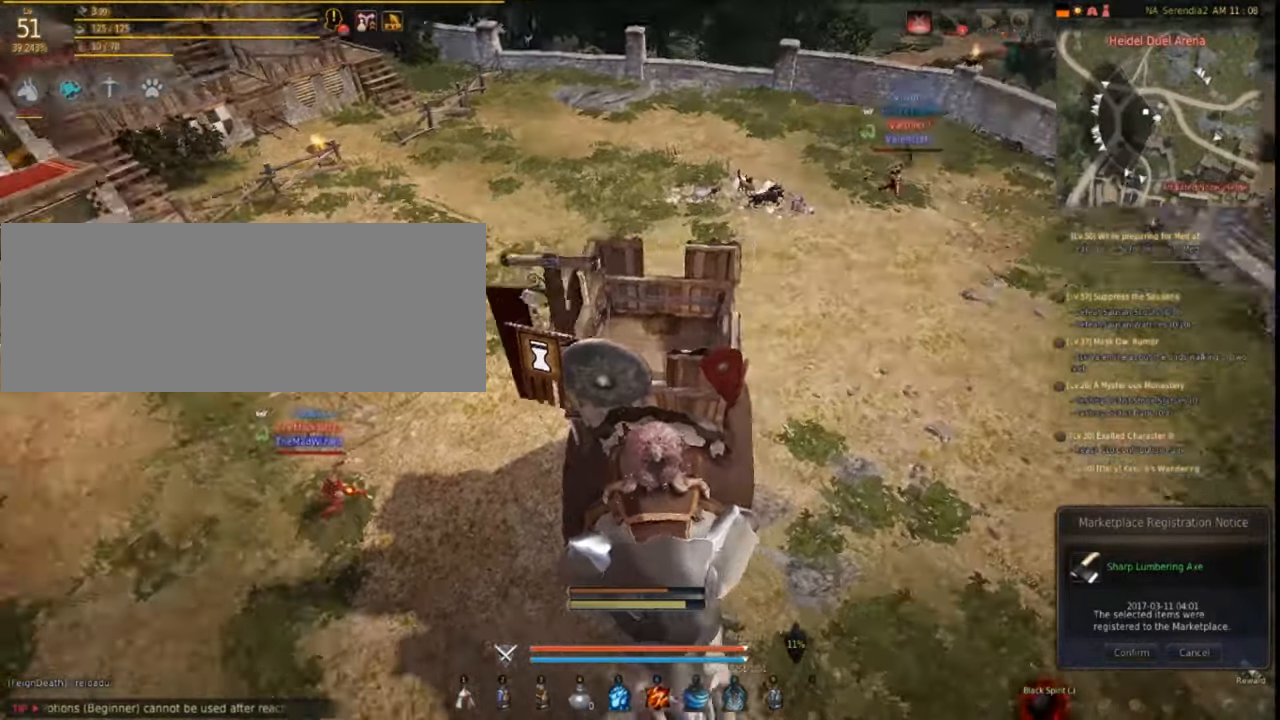
{"keys": [], "mouse": [], "events": [[117, "f", "down"], [267, "f", "up"]]}
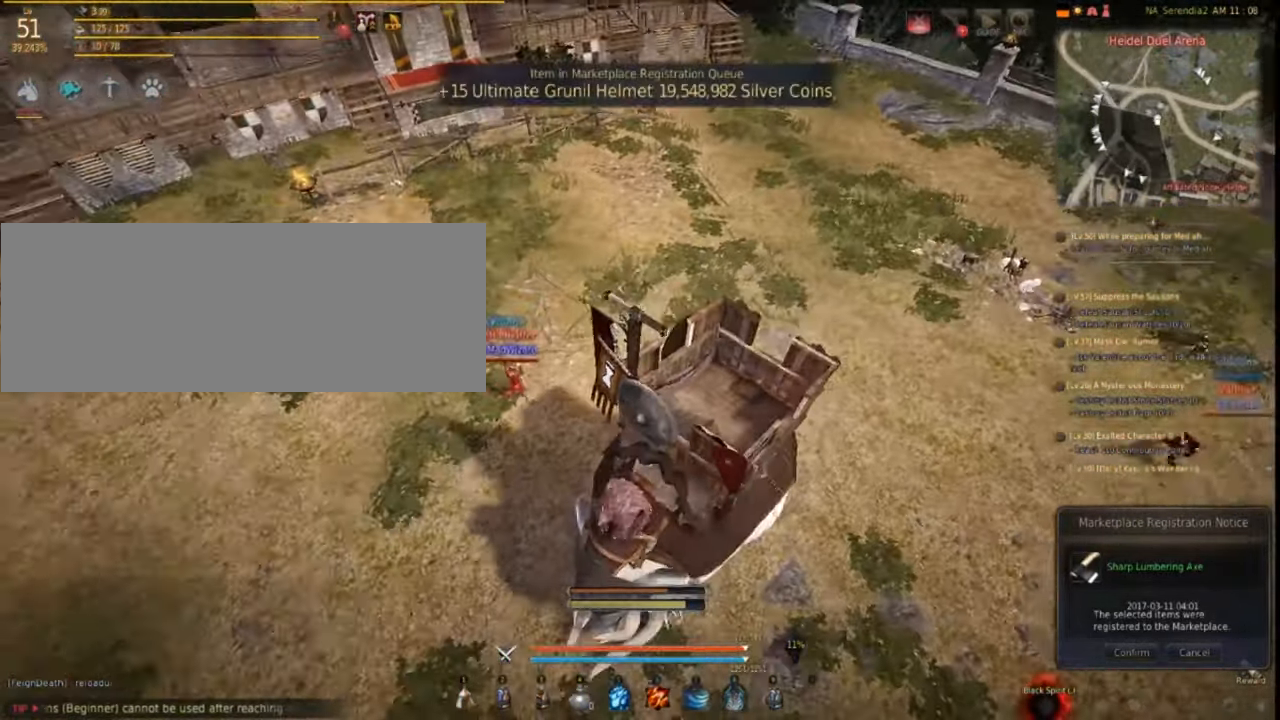
{"keys": [], "mouse": [], "events": []}
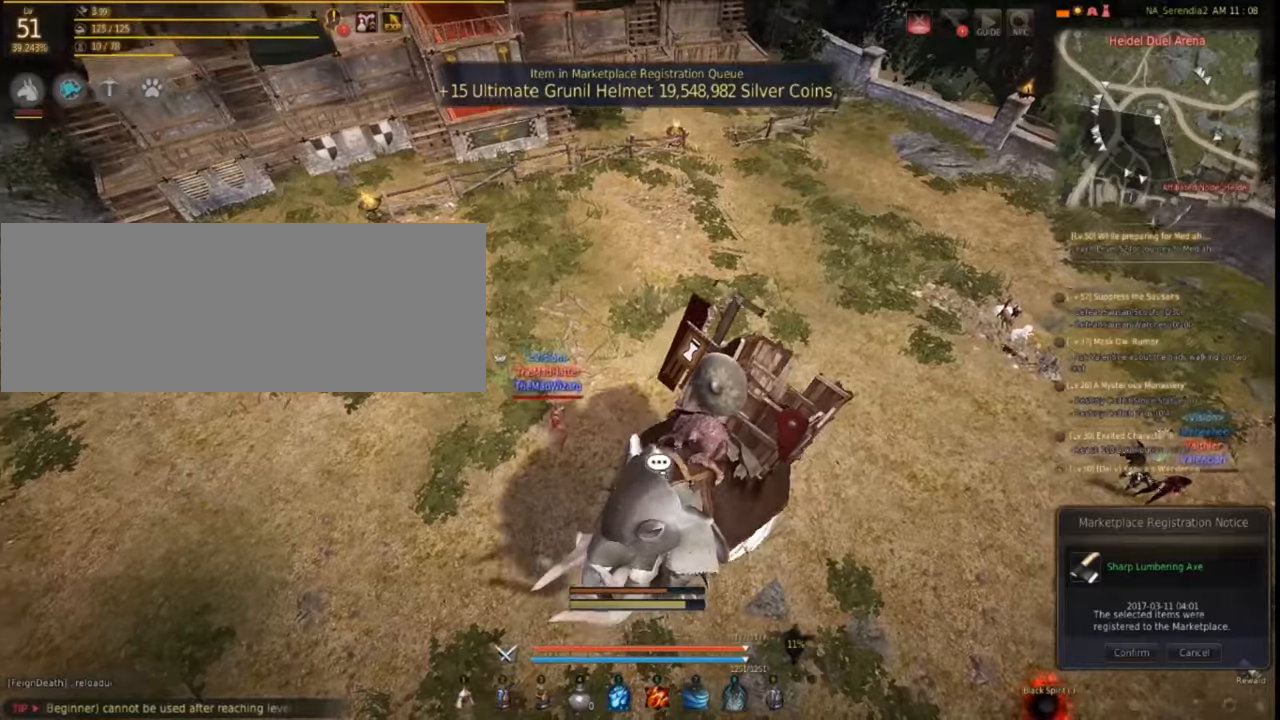
{"keys": [], "mouse": [], "events": [[366, "mouse_left", "down"], [483, "mouse_left", "up"]]}